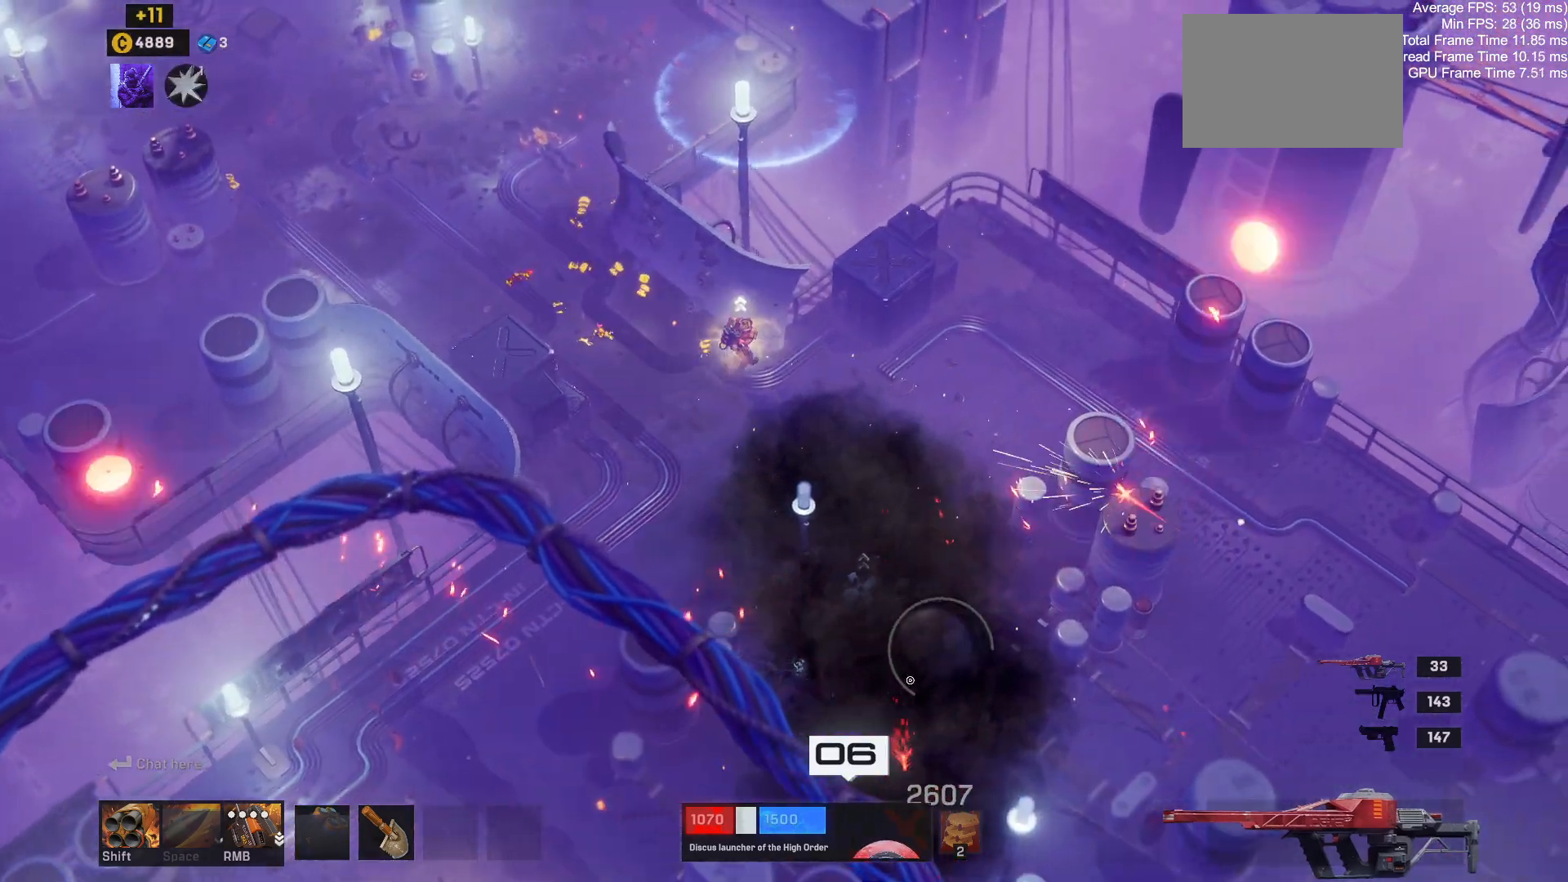
Gameplay with keyboard and mouse; each line is a JSON object with the keys and mouse buttons held at the frame after it. "events" lists presses ("down") and releases ("up") of "1", "2", "3", "4", "a", "alt", "c", "ctrl", "d", "e", "q", "r", "s", "shift", "space", "tab", "w", "x", "z", "mouse_left", "mouse_wheel" and "mouse_right" between this image and that frame as [ms after this image, input, new state], when the widget could be followed in between. "mouse_left", "mouse_wheel", "mouse_right" = the "left", "wheel", "right" buttons of the "mouse" list. No other keys are recorded. "wheel" means that the mouse wheel is clicked or scrolled. Mouse movement is not recorded.
{"keys": ["a", "w"], "mouse": [], "events": [[150, "w", "down"]]}
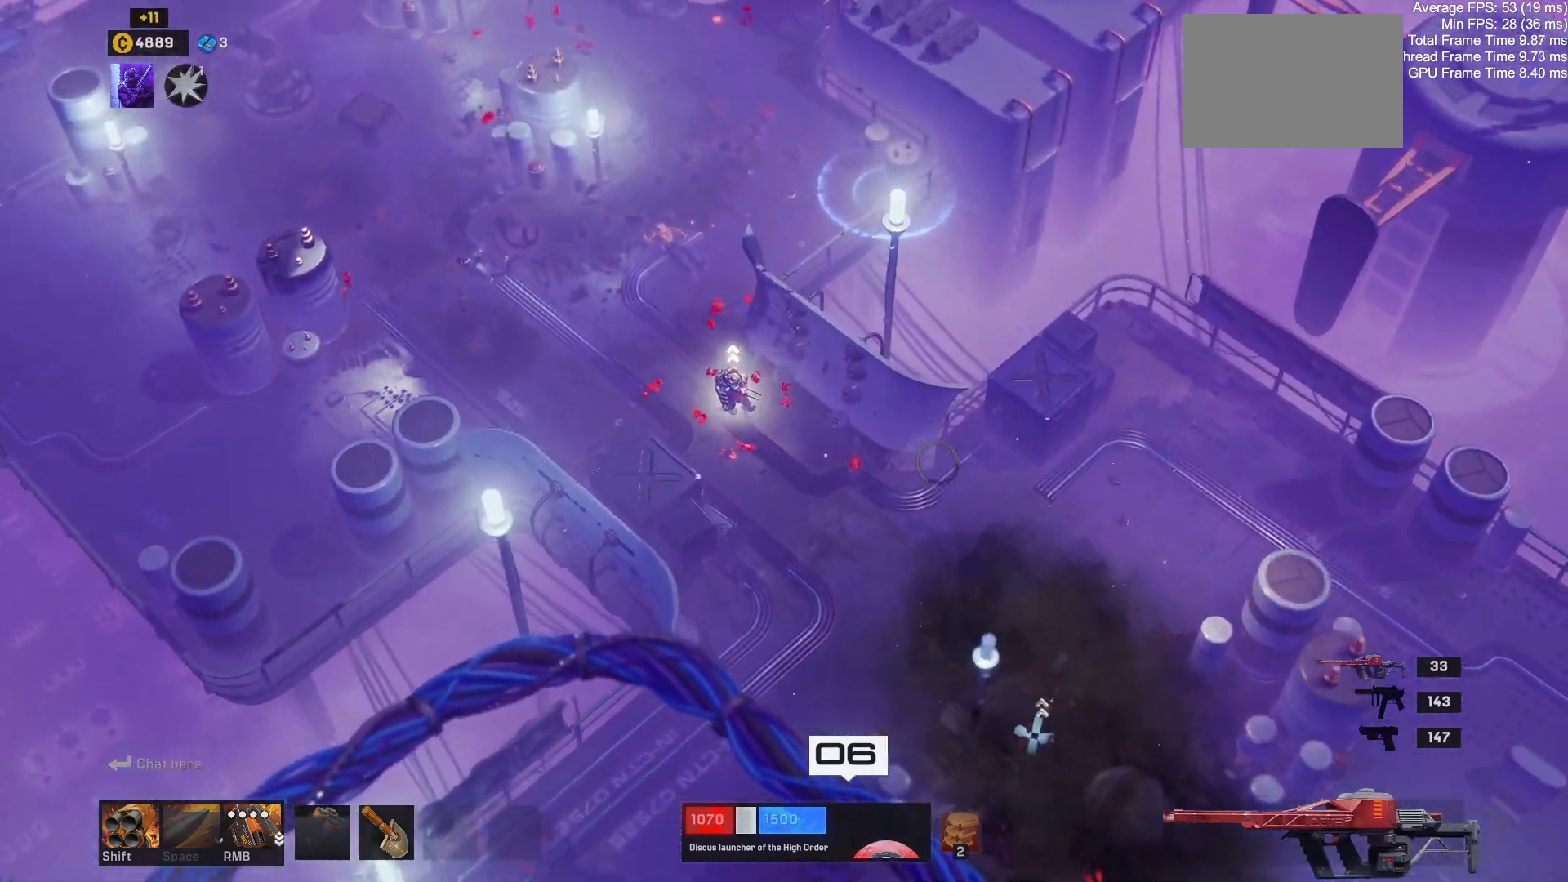
{"keys": ["a", "w"], "mouse": [], "events": []}
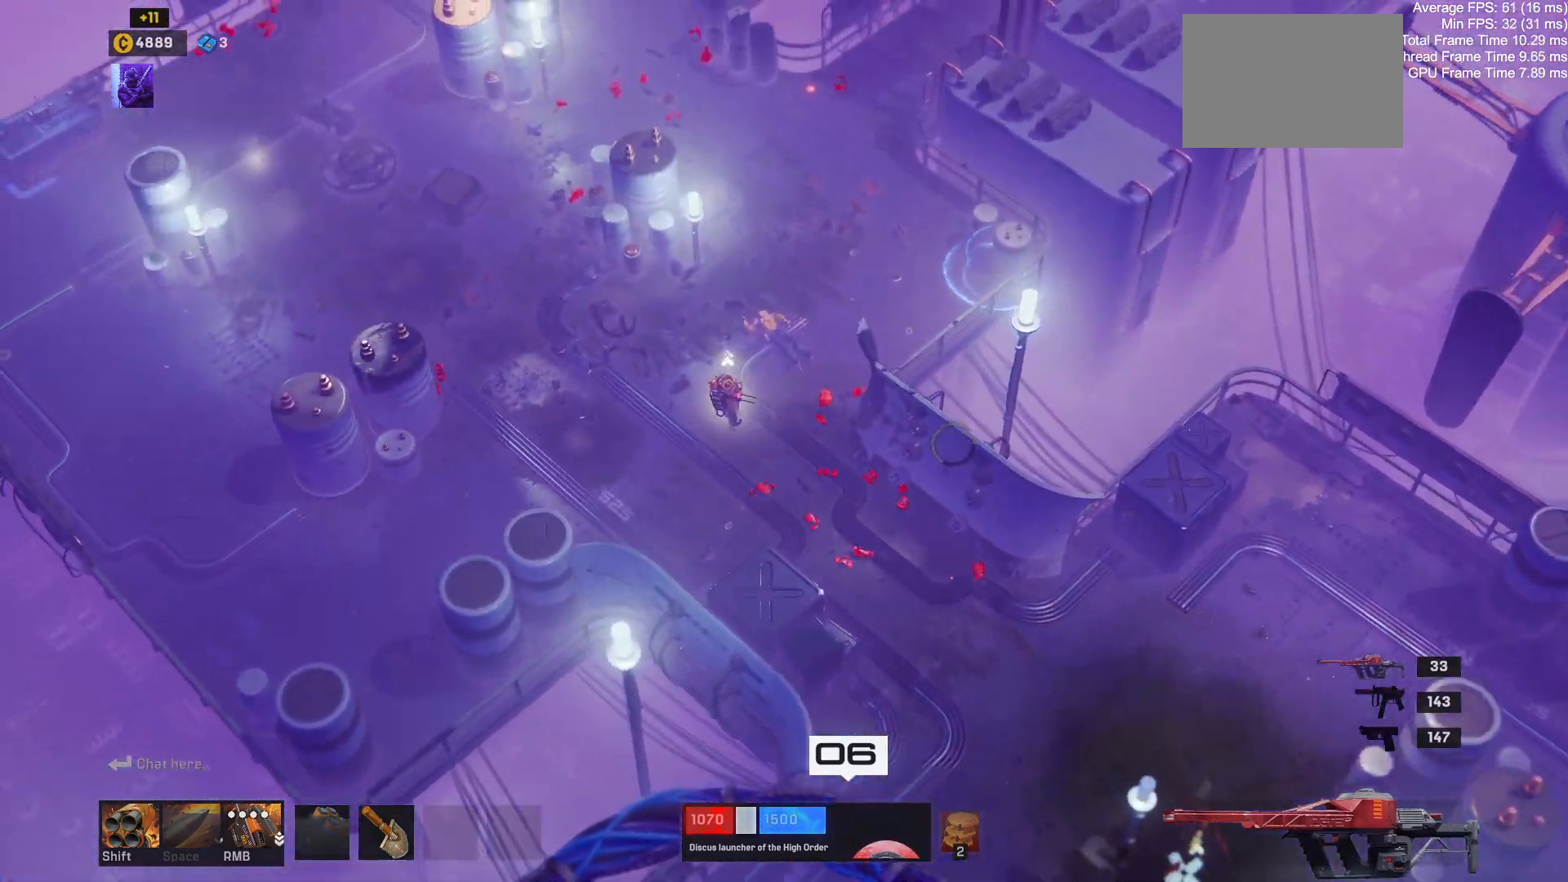
{"keys": ["d", "w"], "mouse": [], "events": [[100, "w", "up"], [300, "w", "down"], [350, "a", "up"], [350, "d", "down"]]}
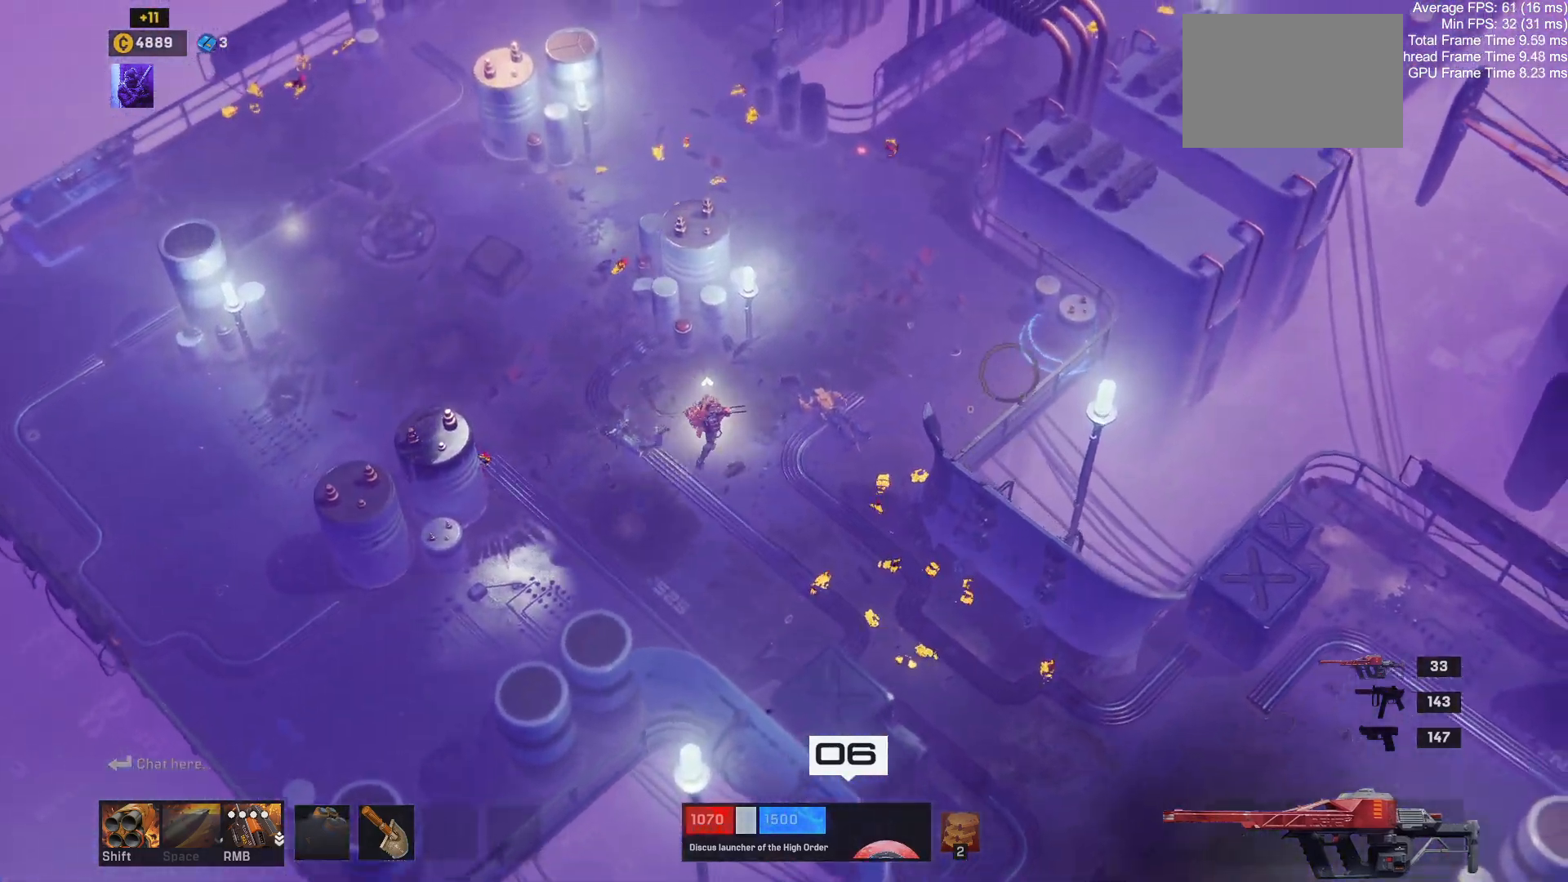
{"keys": ["w"], "mouse": [], "events": [[500, "d", "up"]]}
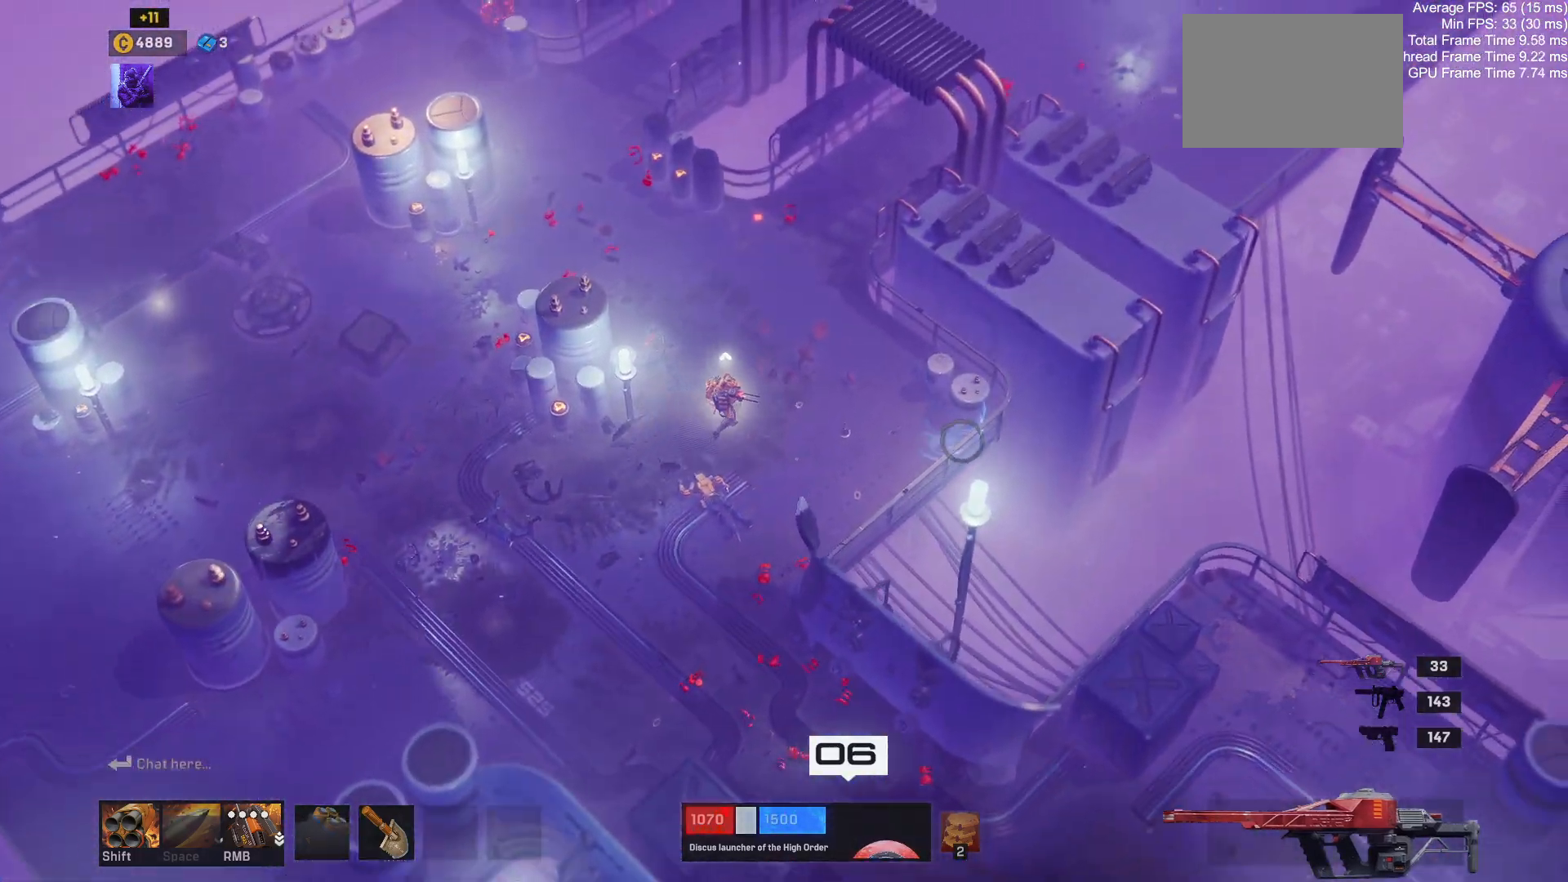
{"keys": ["s"], "mouse": [], "events": [[334, "w", "up"], [434, "s", "down"]]}